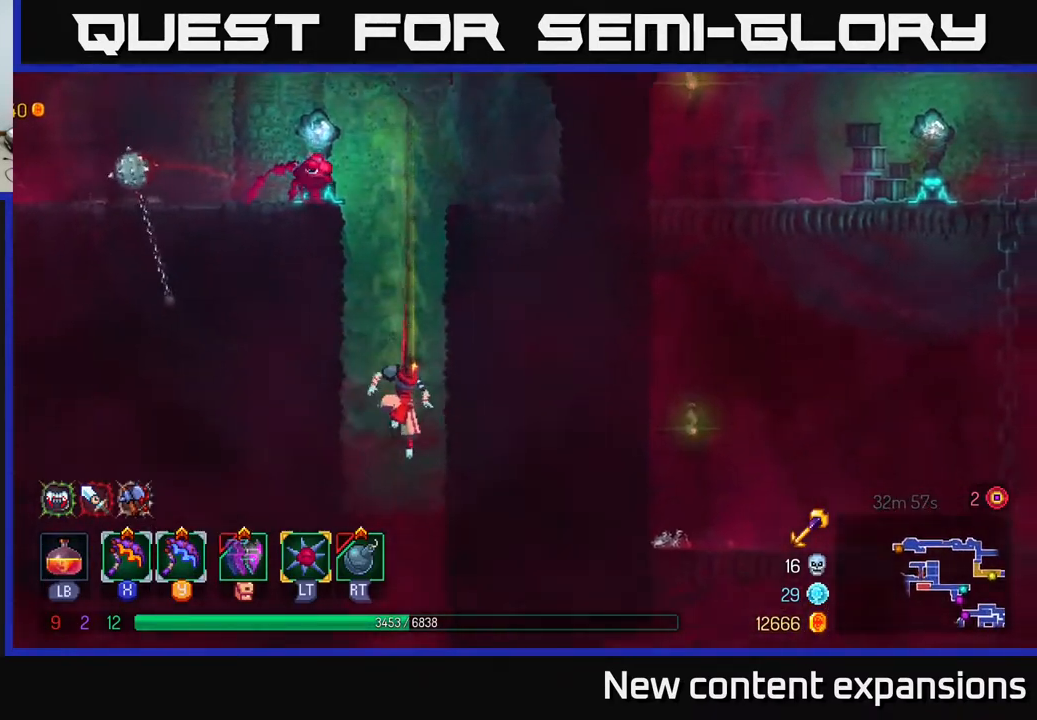
Gameplay with a controller (Xbox layout); each line is a JSON object with the inputs held at the frame after it. "events" lists button and stick changes between this image and that frame as [ms after this image, input, new state], when the widget could be followed in between.
{"buttons": ["DPAD_LEFT"], "left_stick": "center", "right_stick": "center", "events": [[150, "DPAD_LEFT", "down"], [233, "B", "down"], [333, "B", "up"], [383, "B", "down"], [450, "B", "up"]]}
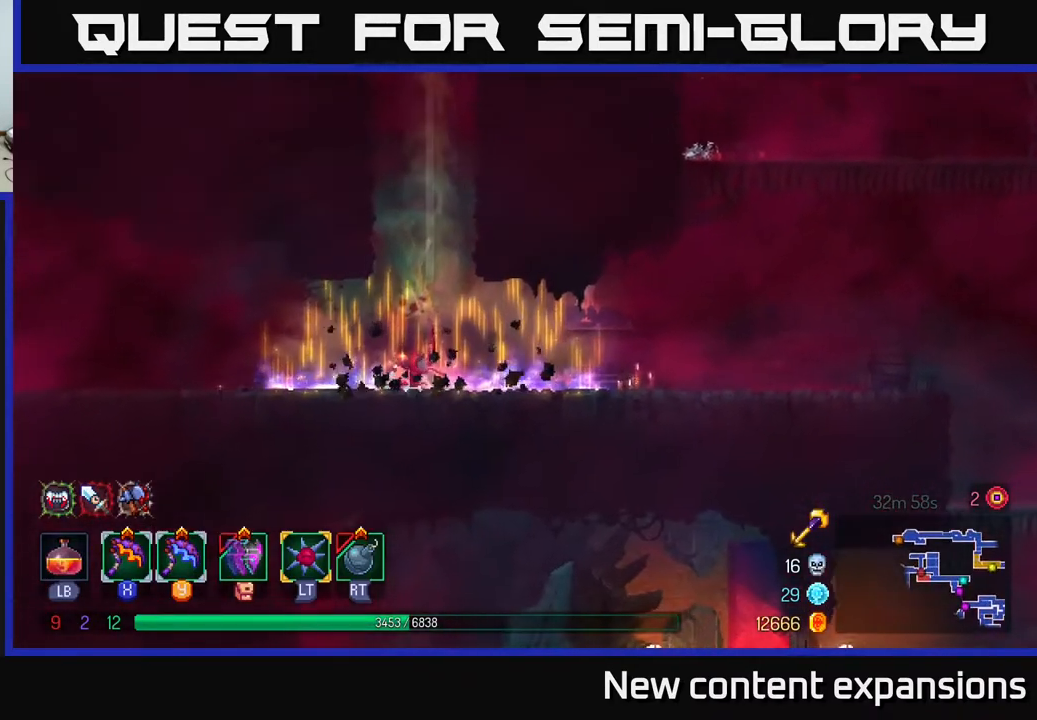
{"buttons": ["DPAD_LEFT"], "left_stick": "center", "right_stick": "center", "events": []}
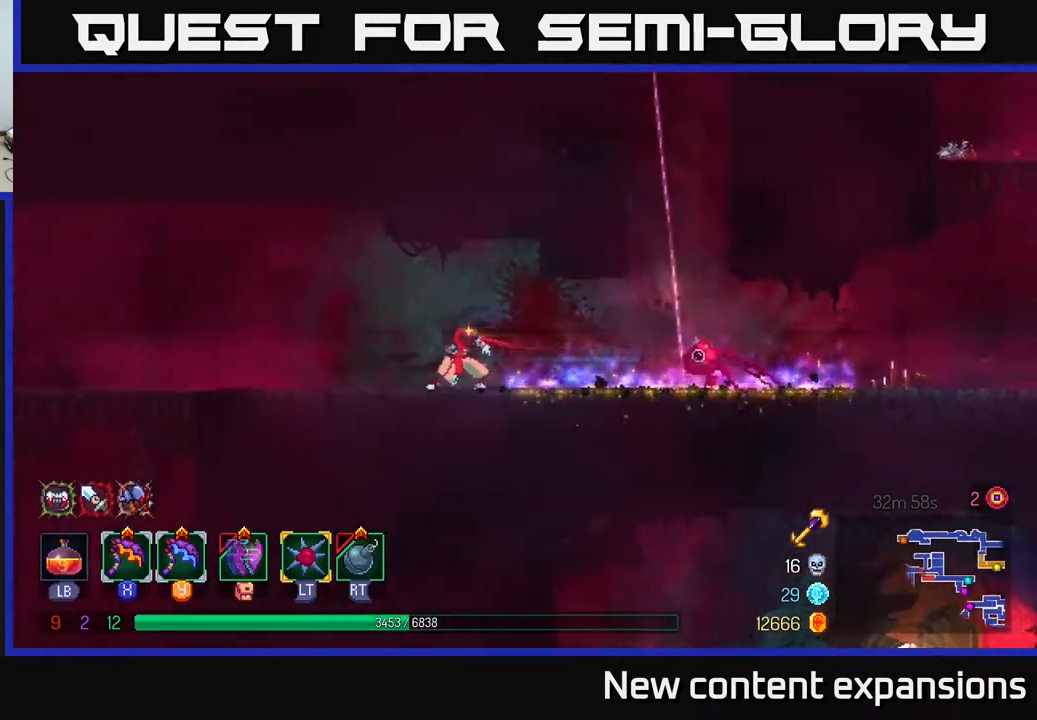
{"buttons": ["DPAD_LEFT"], "left_stick": "center", "right_stick": "center", "events": []}
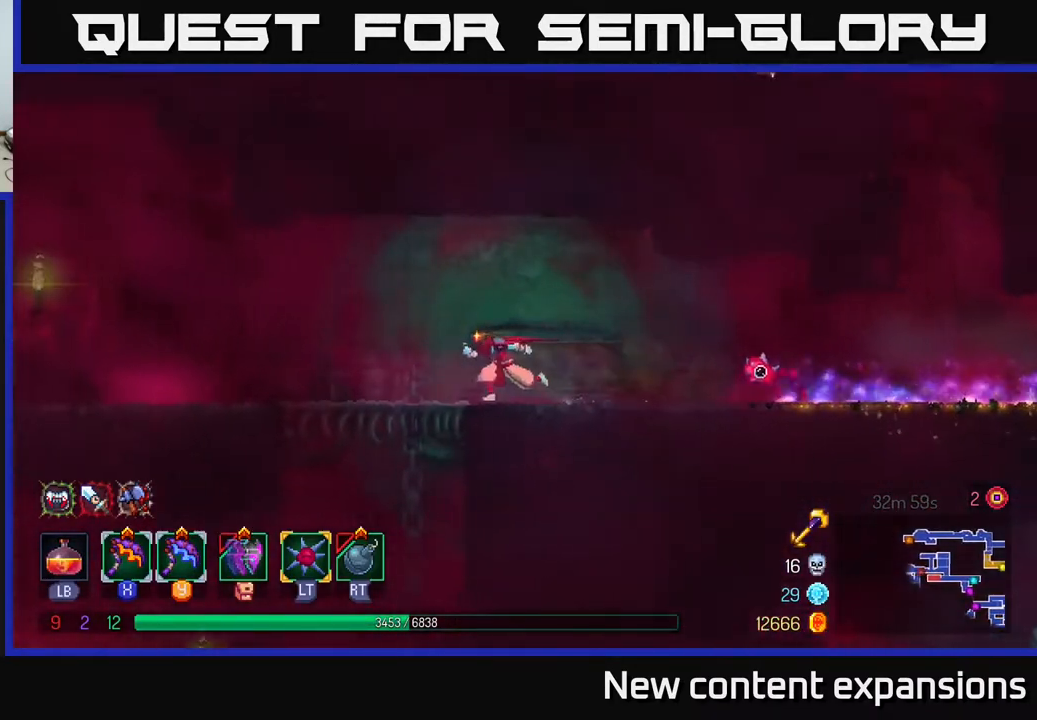
{"buttons": ["A", "DPAD_DOWN"], "left_stick": "center", "right_stick": "center", "events": [[283, "DPAD_DOWN", "down"], [283, "DPAD_LEFT", "up"], [300, "DPAD_LEFT", "down"], [317, "A", "down"], [317, "DPAD_LEFT", "up"], [367, "A", "up"], [433, "A", "down"]]}
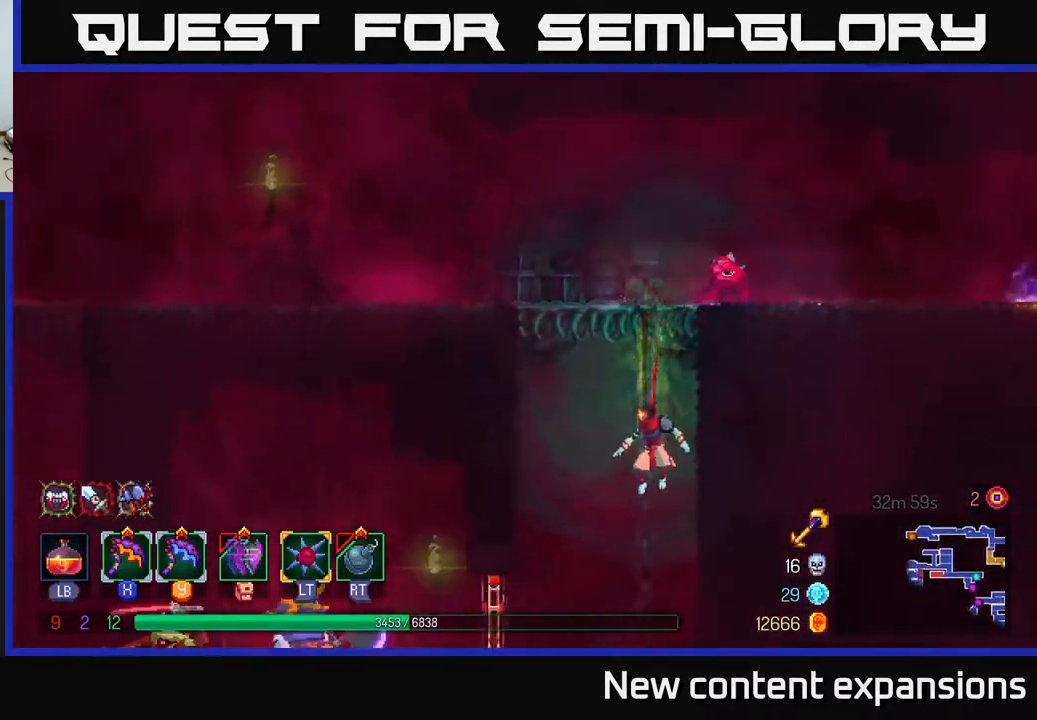
{"buttons": ["DPAD_LEFT"], "left_stick": "center", "right_stick": "center", "events": [[33, "A", "up"], [33, "DPAD_DOWN", "up"], [233, "DPAD_LEFT", "down"]]}
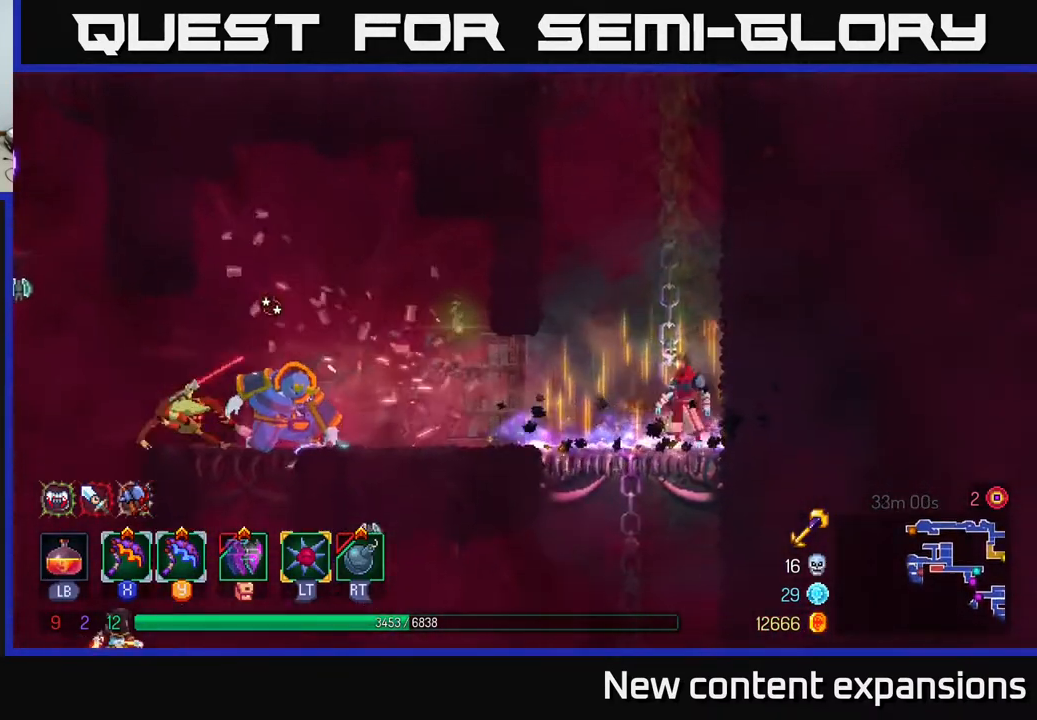
{"buttons": ["DPAD_LEFT"], "left_stick": "center", "right_stick": "center", "events": [[417, "Y", "down"], [483, "Y", "up"]]}
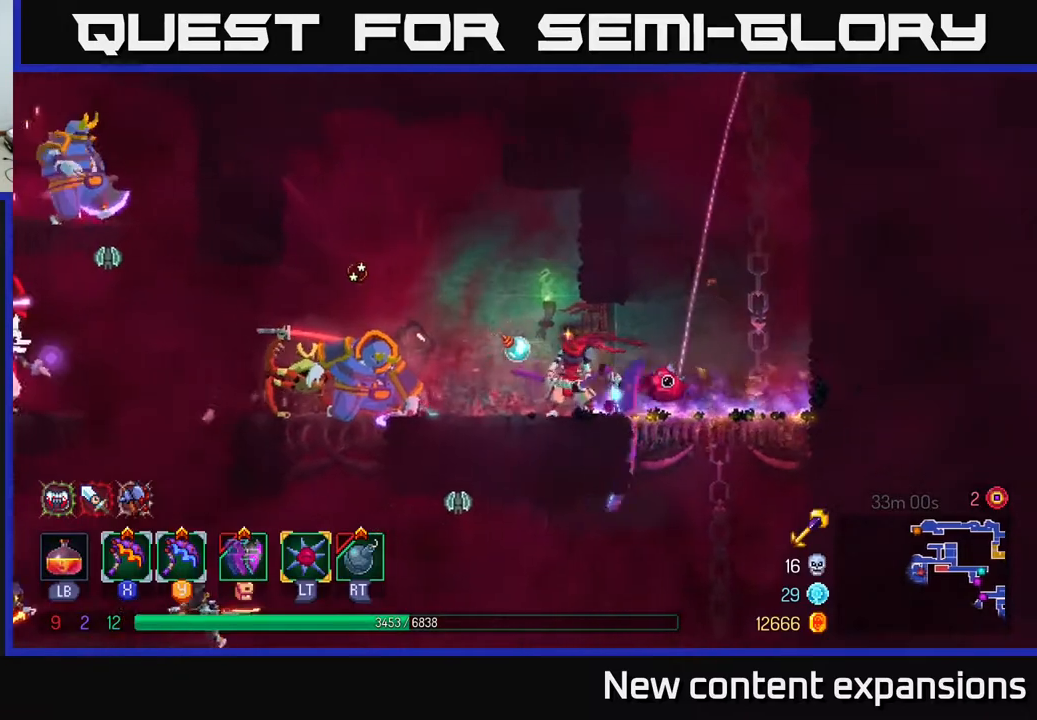
{"buttons": [], "left_stick": "center", "right_stick": "center", "events": [[200, "DPAD_LEFT", "up"]]}
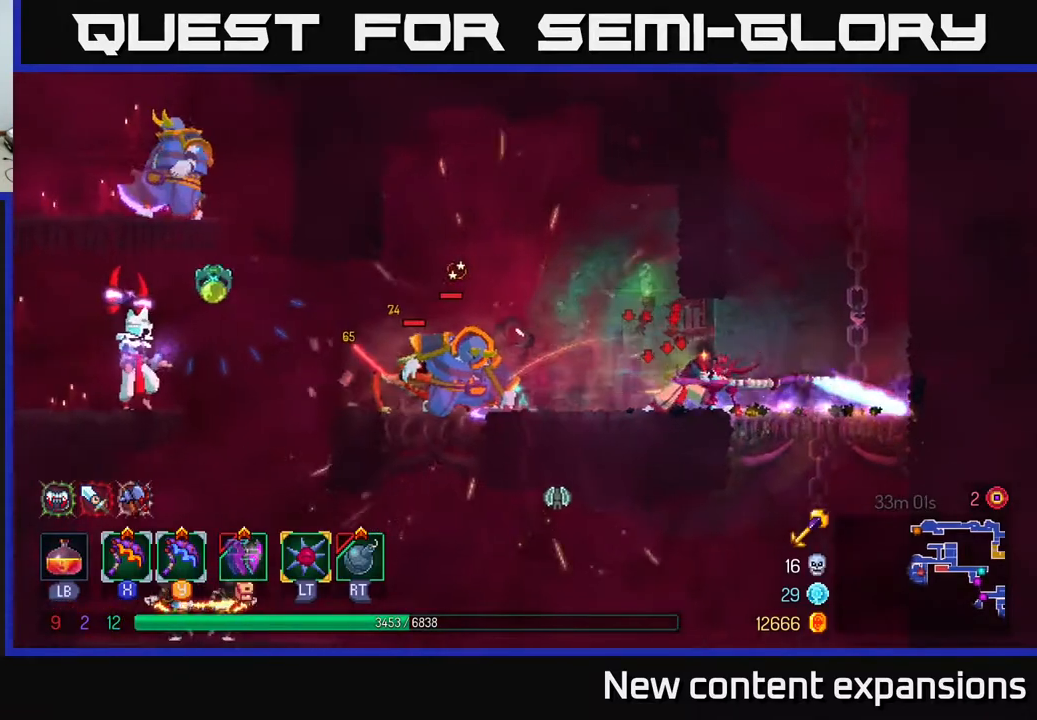
{"buttons": ["DPAD_RIGHT"], "left_stick": "center", "right_stick": "center", "events": [[317, "DPAD_RIGHT", "down"], [367, "B", "down"], [500, "B", "up"]]}
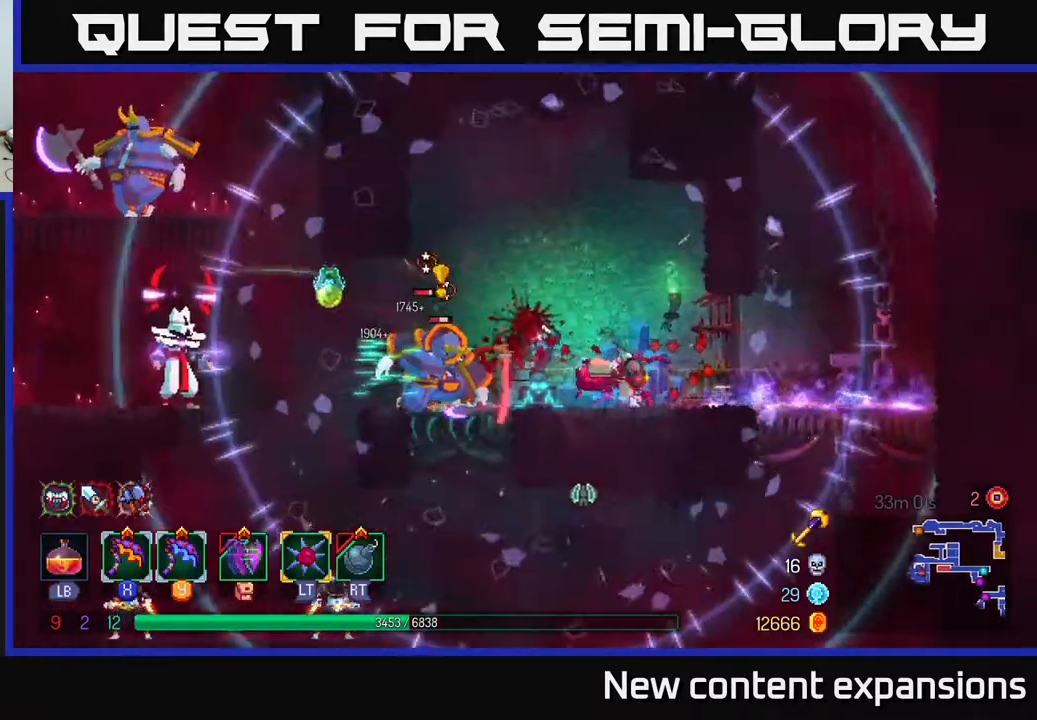
{"buttons": ["DPAD_RIGHT"], "left_stick": "center", "right_stick": "center", "events": [[100, "DPAD_RIGHT", "up"], [117, "DPAD_LEFT", "down"], [183, "R2", "down"], [267, "R2", "up"], [317, "DPAD_LEFT", "up"], [350, "DPAD_RIGHT", "down"]]}
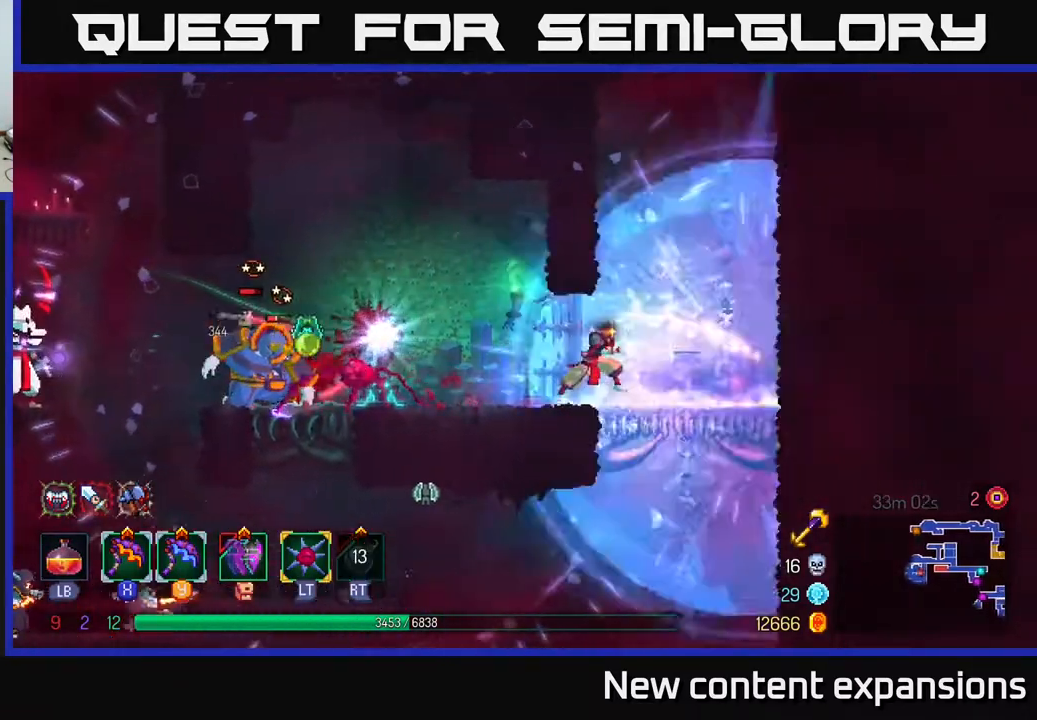
{"buttons": ["DPAD_LEFT"], "left_stick": "center", "right_stick": "center", "events": [[267, "A", "down"], [417, "DPAD_RIGHT", "up"], [467, "A", "up"], [467, "DPAD_LEFT", "down"]]}
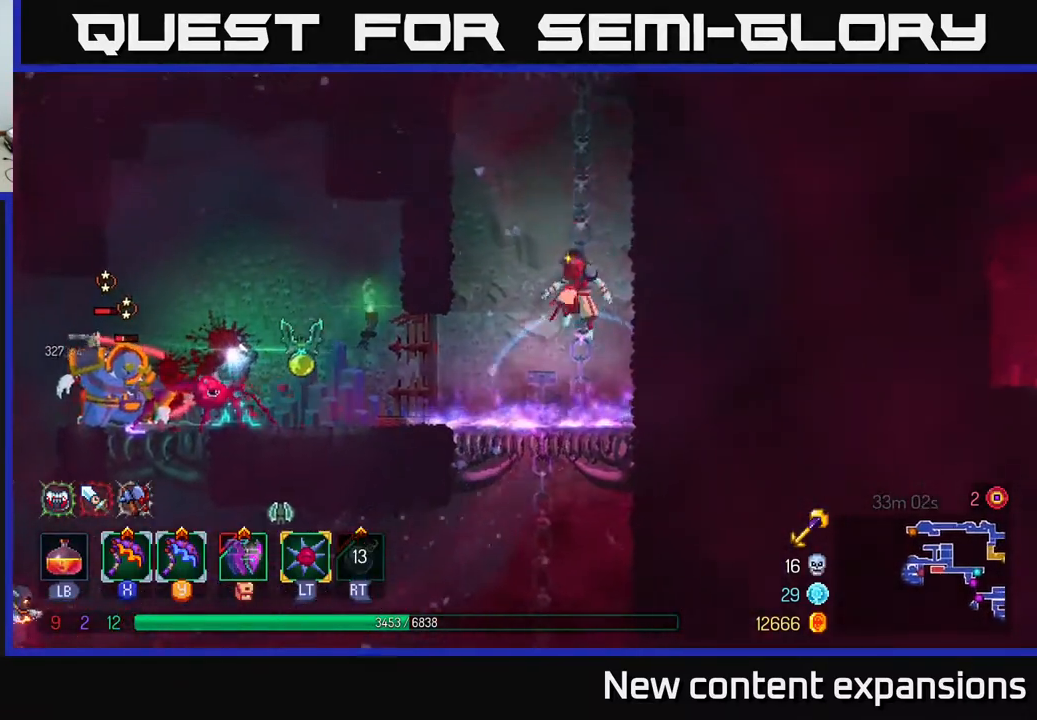
{"buttons": ["A", "DPAD_DOWN"], "left_stick": "center", "right_stick": "center", "events": [[33, "A", "down"], [217, "A", "up"], [300, "DPAD_UP", "down"], [433, "DPAD_LEFT", "up"], [433, "DPAD_UP", "up"], [467, "DPAD_DOWN", "down"], [500, "A", "down"]]}
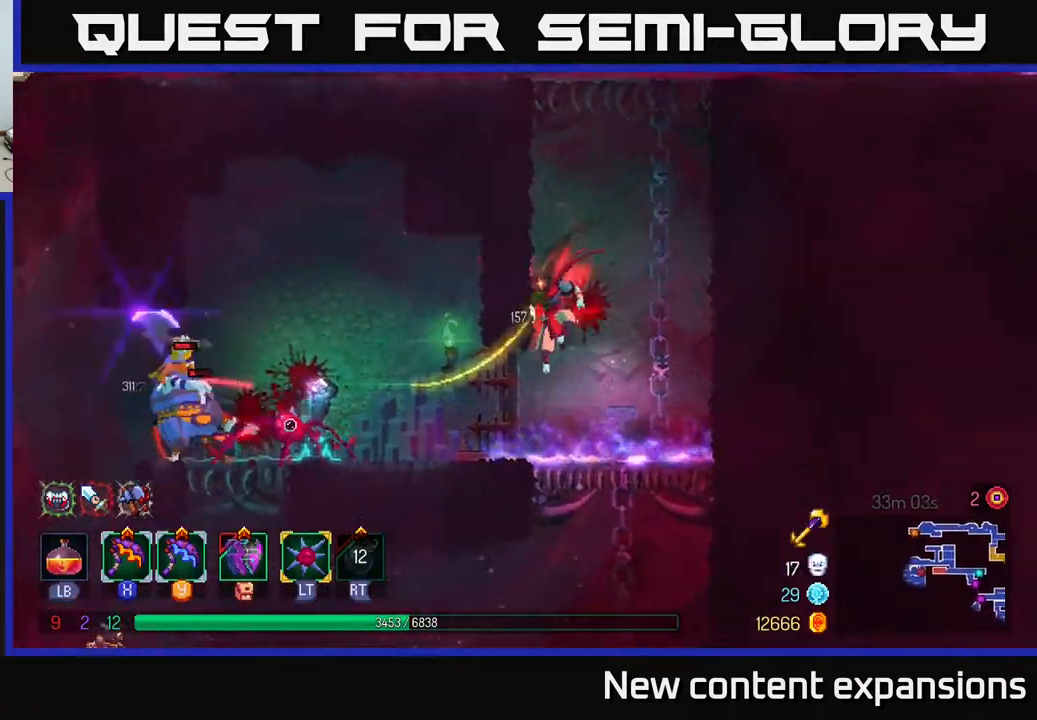
{"buttons": ["DPAD_LEFT"], "left_stick": "center", "right_stick": "center", "events": [[67, "A", "up"], [133, "DPAD_DOWN", "up"], [350, "DPAD_LEFT", "down"]]}
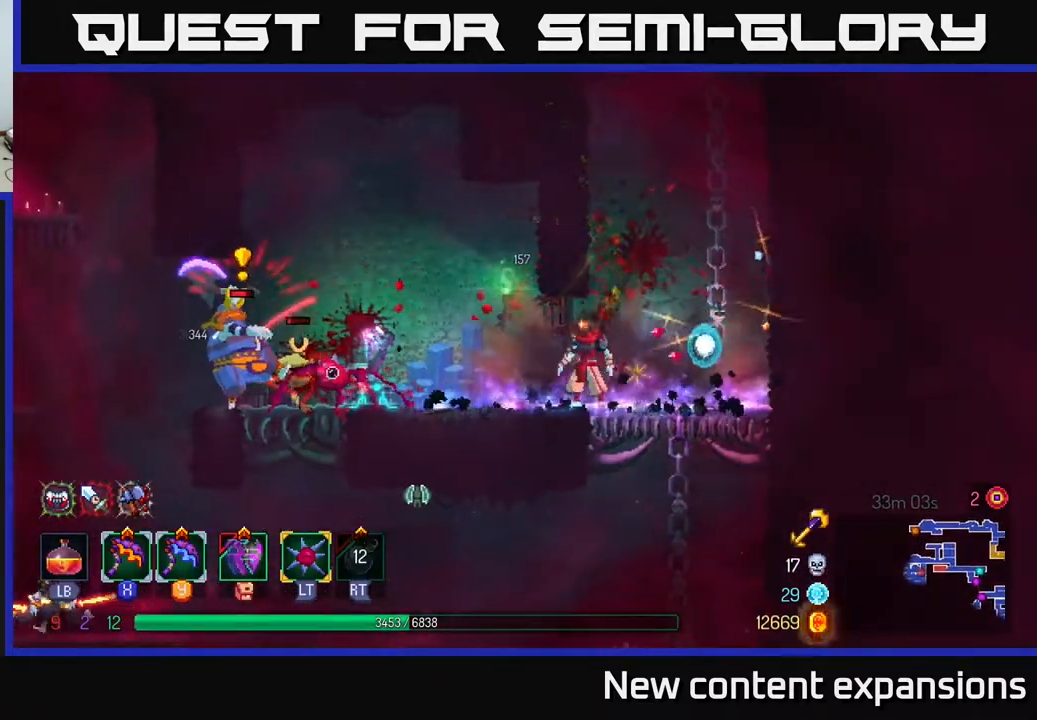
{"buttons": [], "left_stick": "center", "right_stick": "center", "events": [[117, "X", "down"], [200, "X", "up"], [267, "DPAD_LEFT", "up"]]}
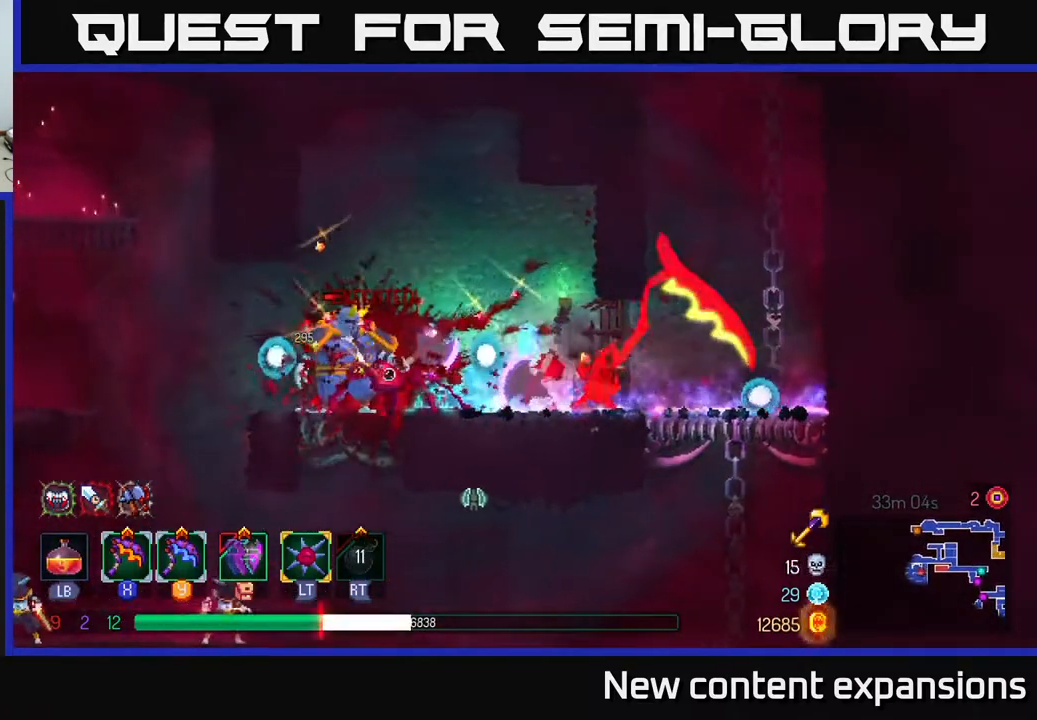
{"buttons": ["DPAD_LEFT"], "left_stick": "center", "right_stick": "center", "events": [[300, "DPAD_LEFT", "down"]]}
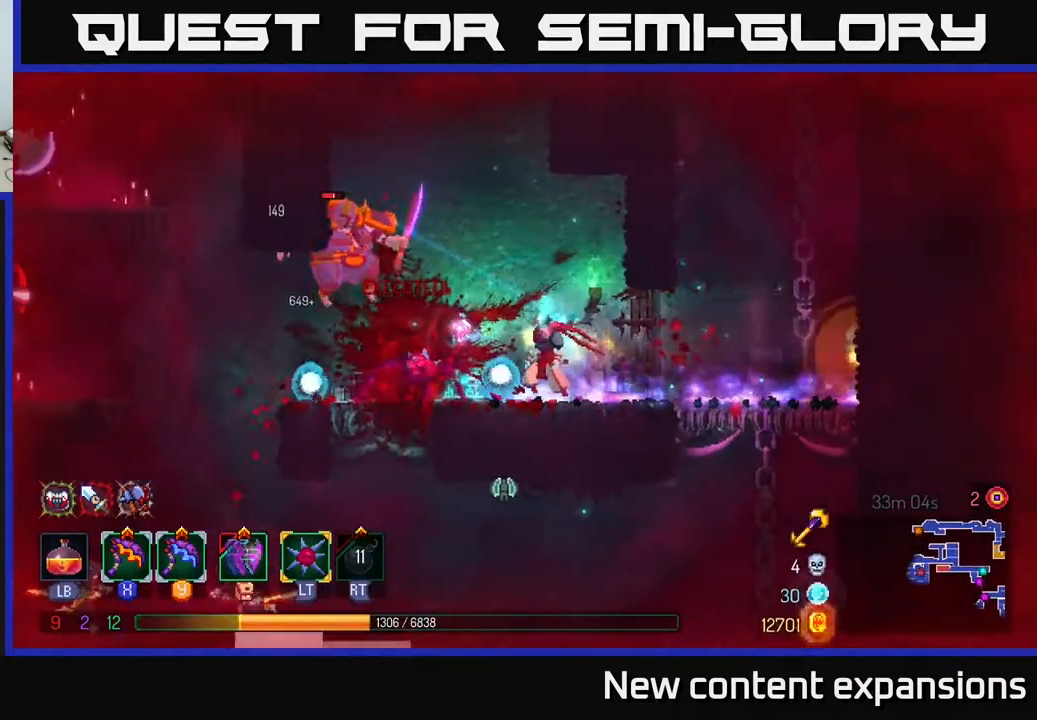
{"buttons": ["DPAD_RIGHT"], "left_stick": "center", "right_stick": "center", "events": [[117, "B", "down"], [217, "B", "up"], [317, "DPAD_LEFT", "up"], [383, "DPAD_RIGHT", "down"], [383, "Y", "down"], [467, "Y", "up"]]}
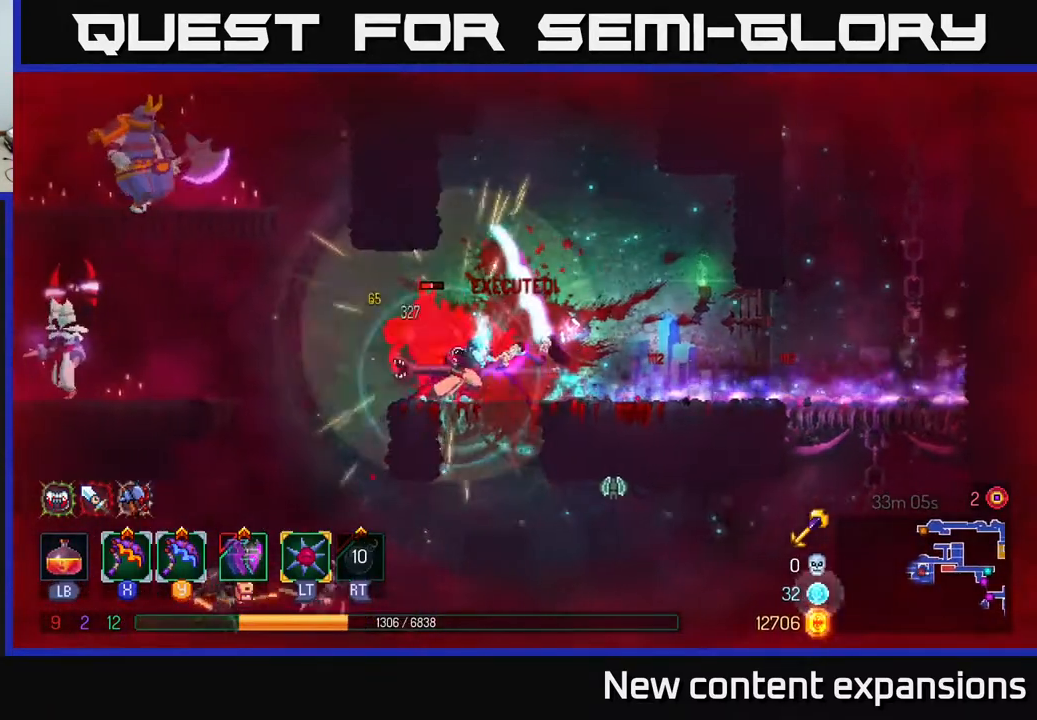
{"buttons": ["DPAD_LEFT"], "left_stick": "center", "right_stick": "center", "events": [[133, "DPAD_RIGHT", "up"], [267, "DPAD_LEFT", "down"]]}
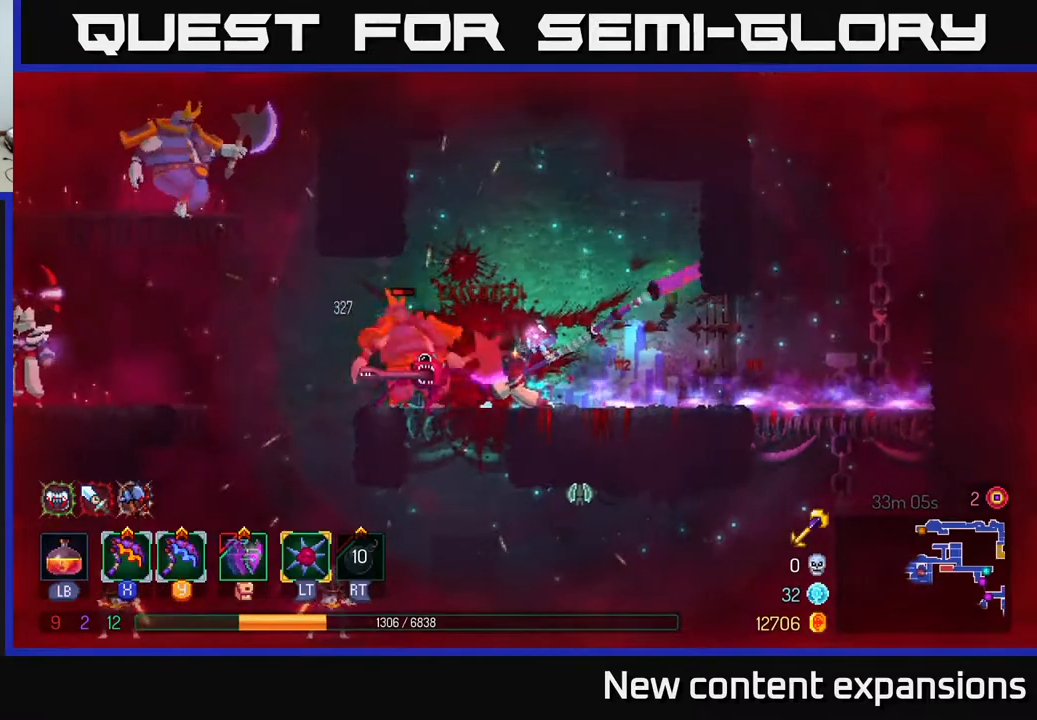
{"buttons": ["DPAD_RIGHT"], "left_stick": "center", "right_stick": "center", "events": [[117, "DPAD_LEFT", "up"], [183, "DPAD_RIGHT", "down"], [350, "B", "down"], [433, "B", "up"]]}
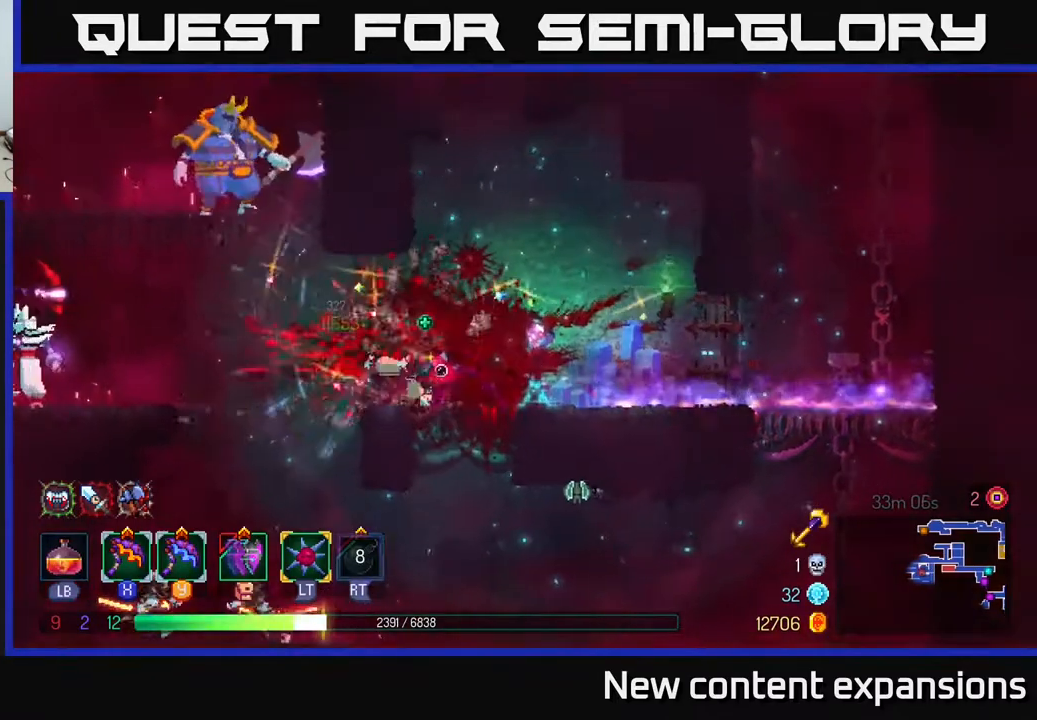
{"buttons": ["DPAD_LEFT"], "left_stick": "center", "right_stick": "center", "events": [[283, "DPAD_RIGHT", "up"], [300, "DPAD_LEFT", "down"]]}
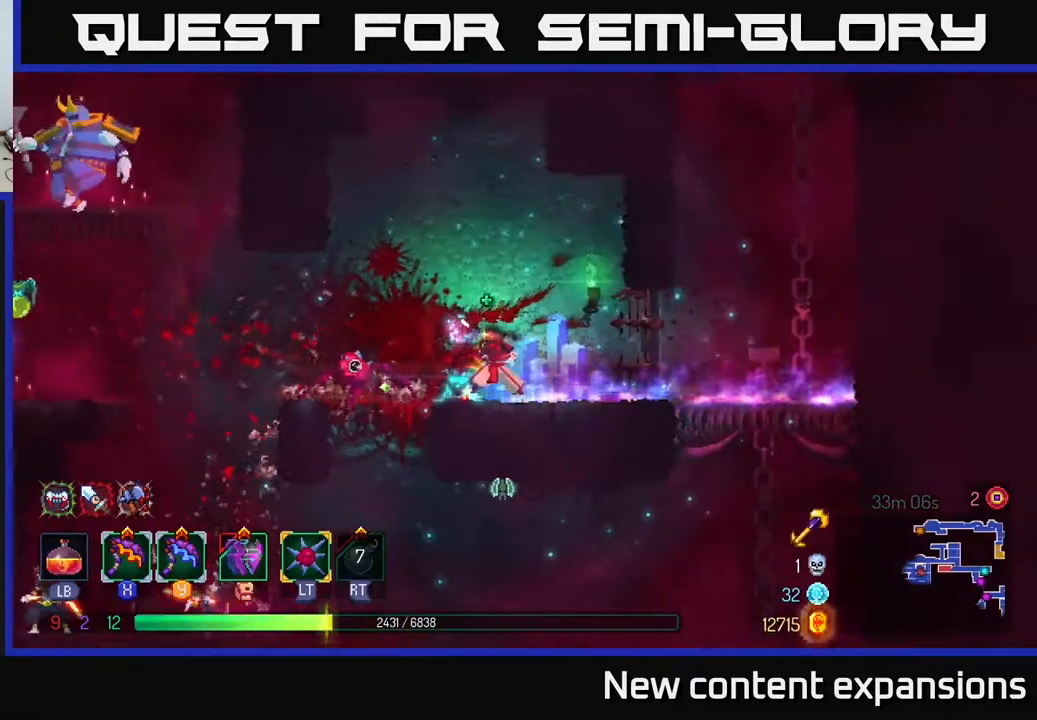
{"buttons": ["X", "DPAD_LEFT"], "left_stick": "center", "right_stick": "center", "events": [[467, "X", "down"]]}
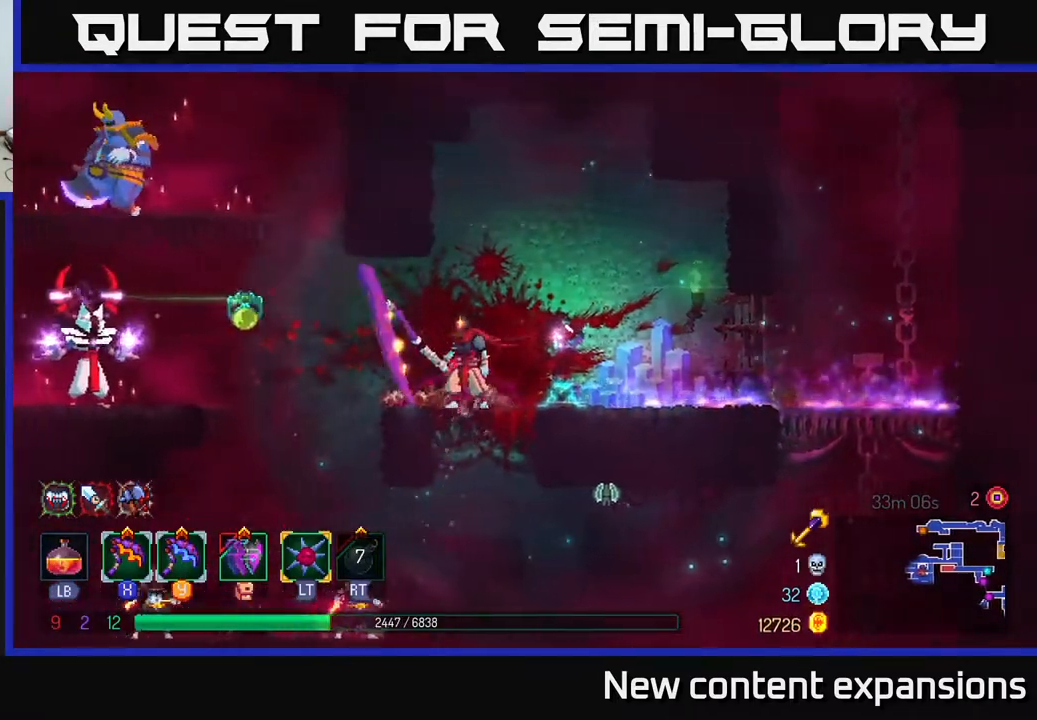
{"buttons": [], "left_stick": "center", "right_stick": "center", "events": [[50, "X", "up"], [117, "DPAD_LEFT", "up"]]}
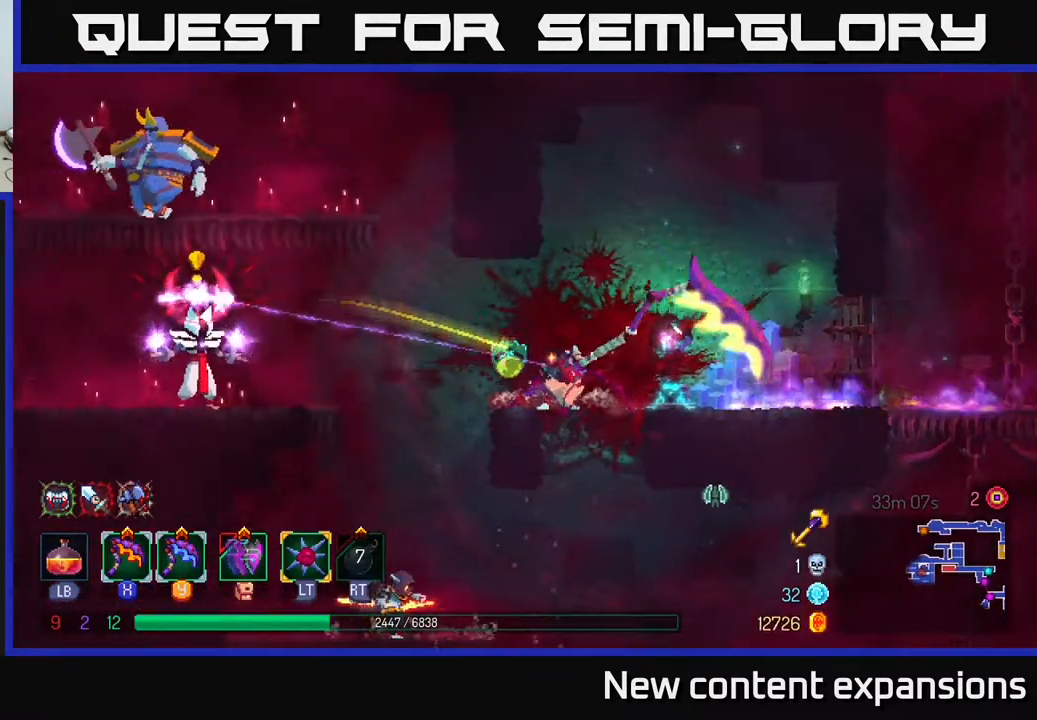
{"buttons": ["B", "DPAD_LEFT"], "left_stick": "center", "right_stick": "center", "events": [[250, "DPAD_LEFT", "down"], [317, "B", "down"], [400, "B", "up"], [450, "B", "down"]]}
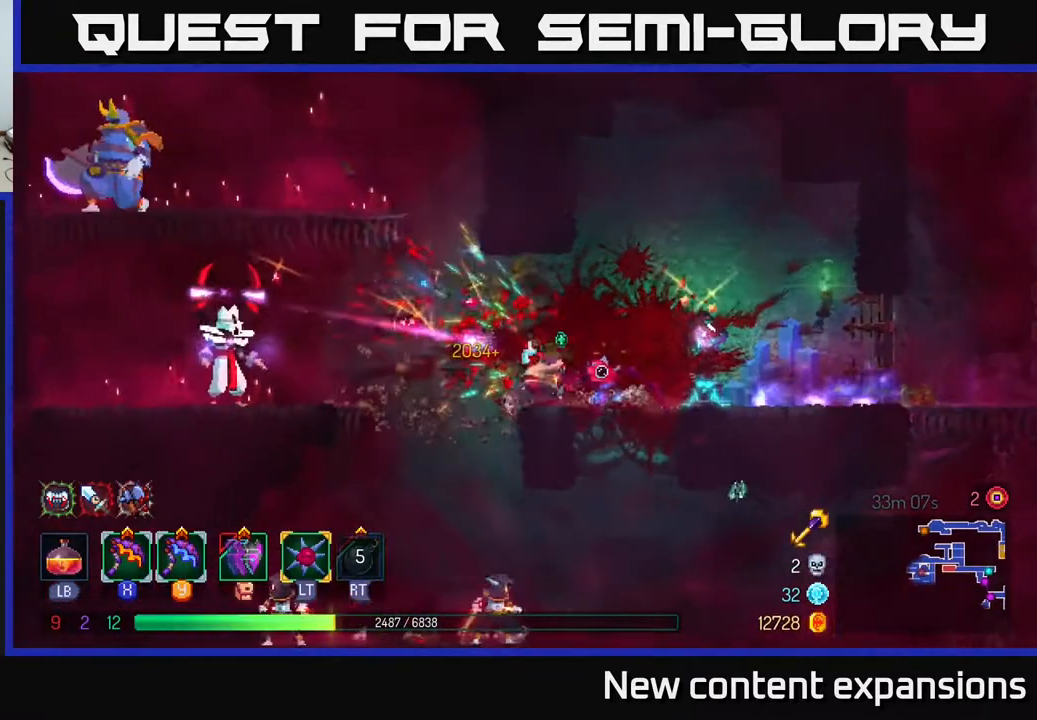
{"buttons": ["X", "DPAD_LEFT"], "left_stick": "center", "right_stick": "center", "events": [[33, "B", "up"], [283, "A", "down"], [383, "A", "up"], [433, "X", "down"]]}
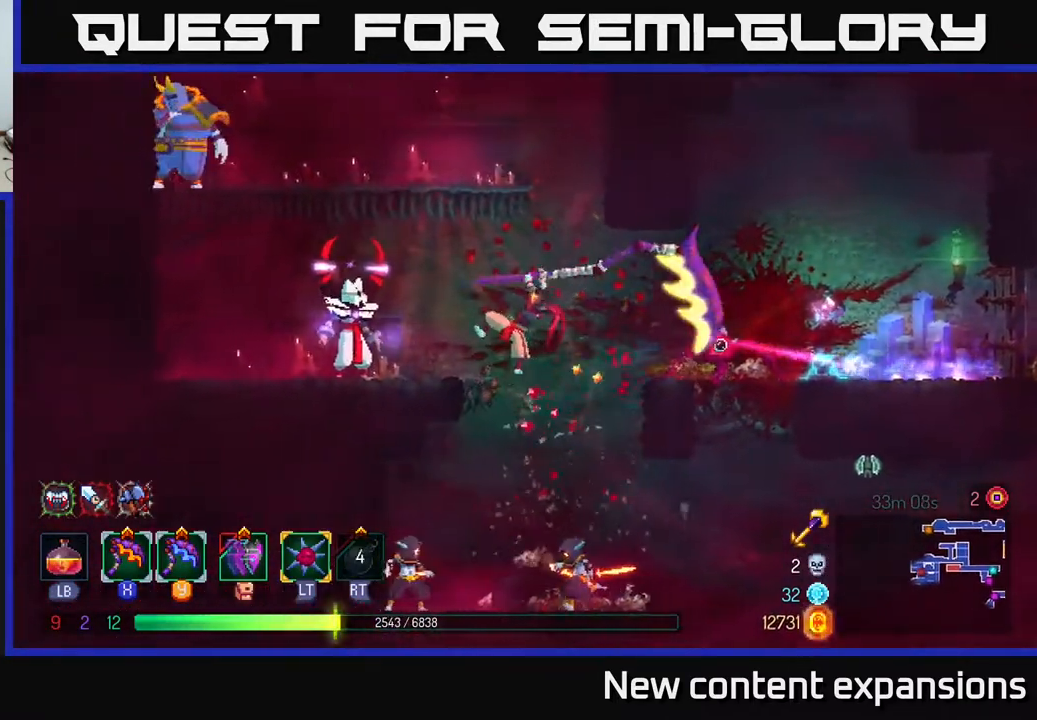
{"buttons": [], "left_stick": "center", "right_stick": "center", "events": [[17, "X", "up"], [317, "DPAD_LEFT", "up"]]}
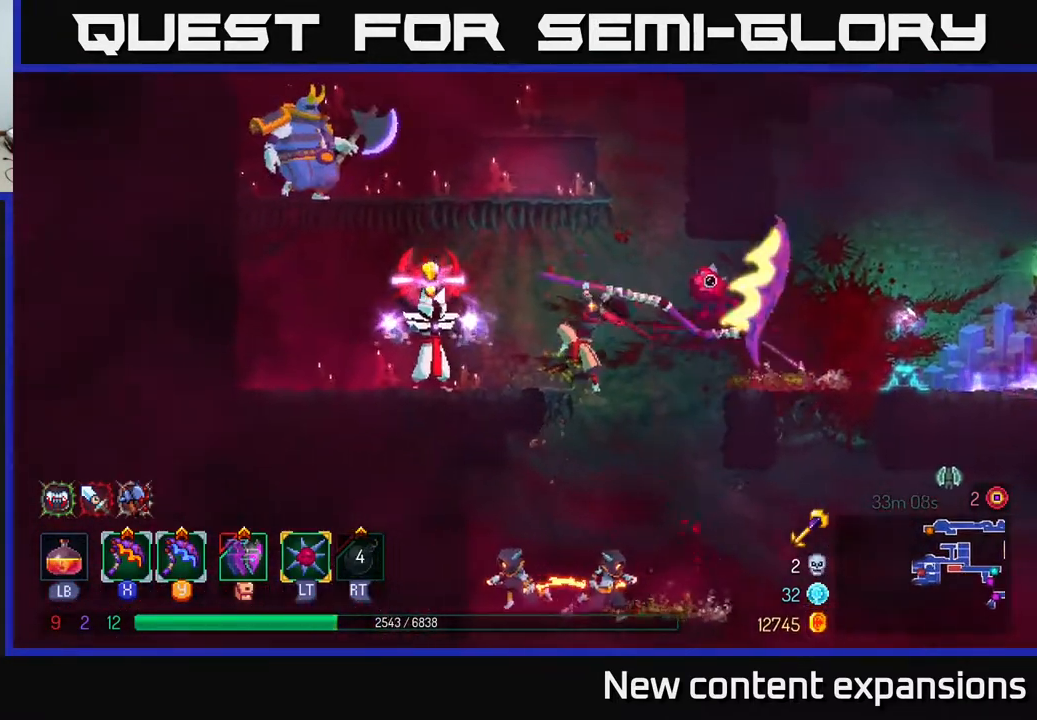
{"buttons": ["DPAD_LEFT"], "left_stick": "center", "right_stick": "center", "events": [[450, "DPAD_LEFT", "down"]]}